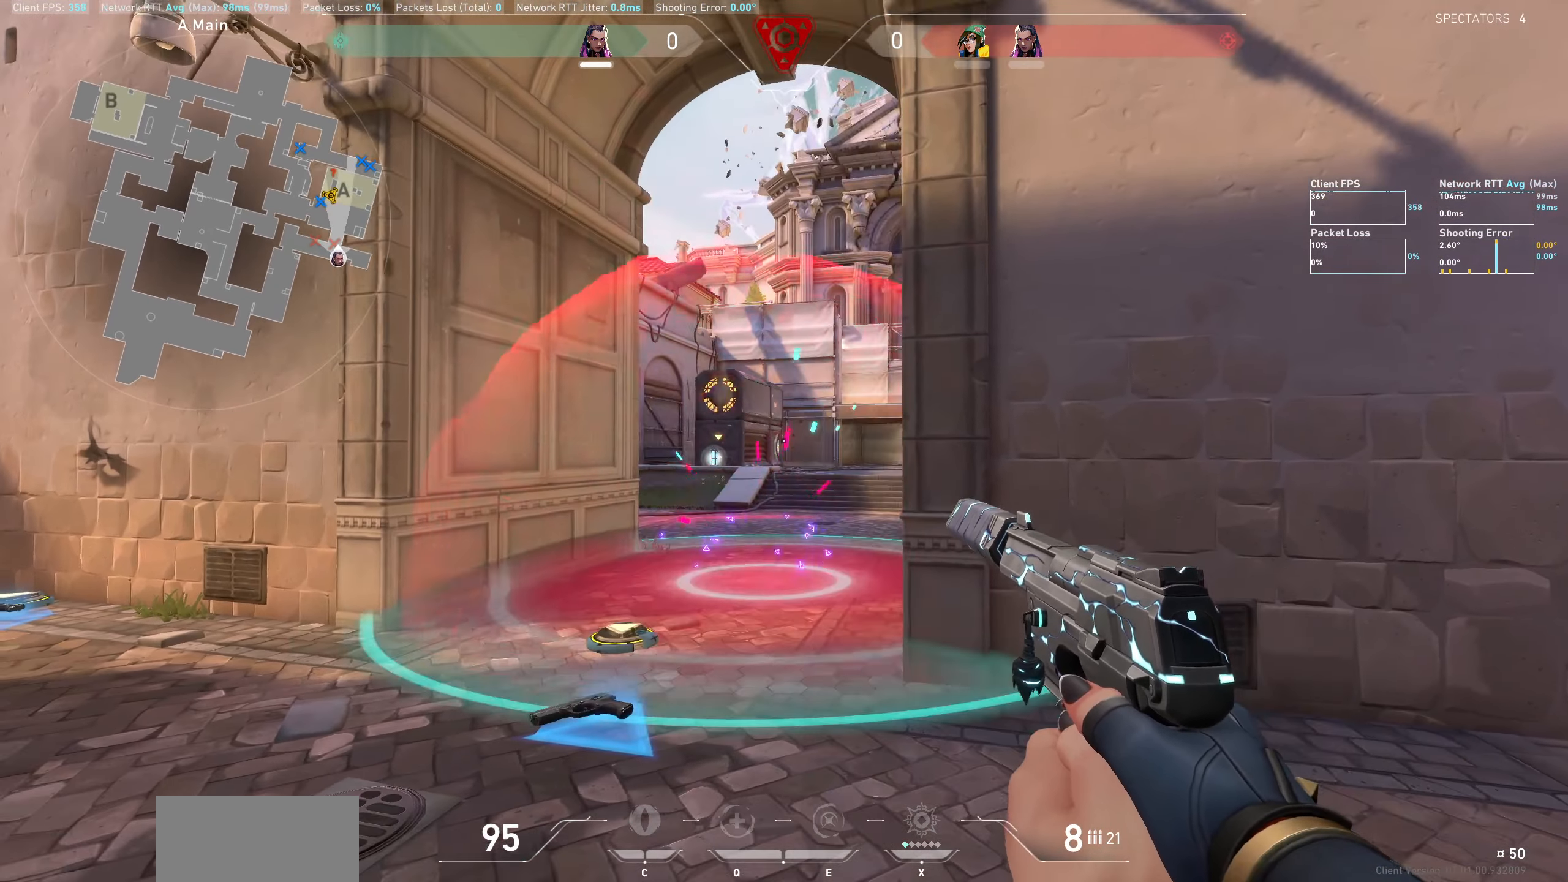
Gameplay with keyboard and mouse; each line is a JSON object with the keys and mouse buttons held at the frame after it. "events" lists presses ("down") and releases ("up") of "a", "ctrl", "d", "e", "q", "s", "shift", "space", "w", "mouse_left", "mouse_wheel", "mouse_right", "mouse_mb4" and "mouse_mb5" between this image and that frame as [ms after this image, input, new state], when the widget could be followed in between. "mouse_left", "mouse_wheel", "mouse_right", "mouse_mb4", "mouse_mb5" = the "left", "wheel", "right", "mb4", "mb5" buttons of the "mouse" list. No other keys are recorded. "wheel" means that the mouse wheel is clicked or scrolled. Not read: mouse_move.
{"keys": ["a"], "mouse": [], "events": [[17, "d", "down"], [284, "d", "up"], [467, "a", "down"]]}
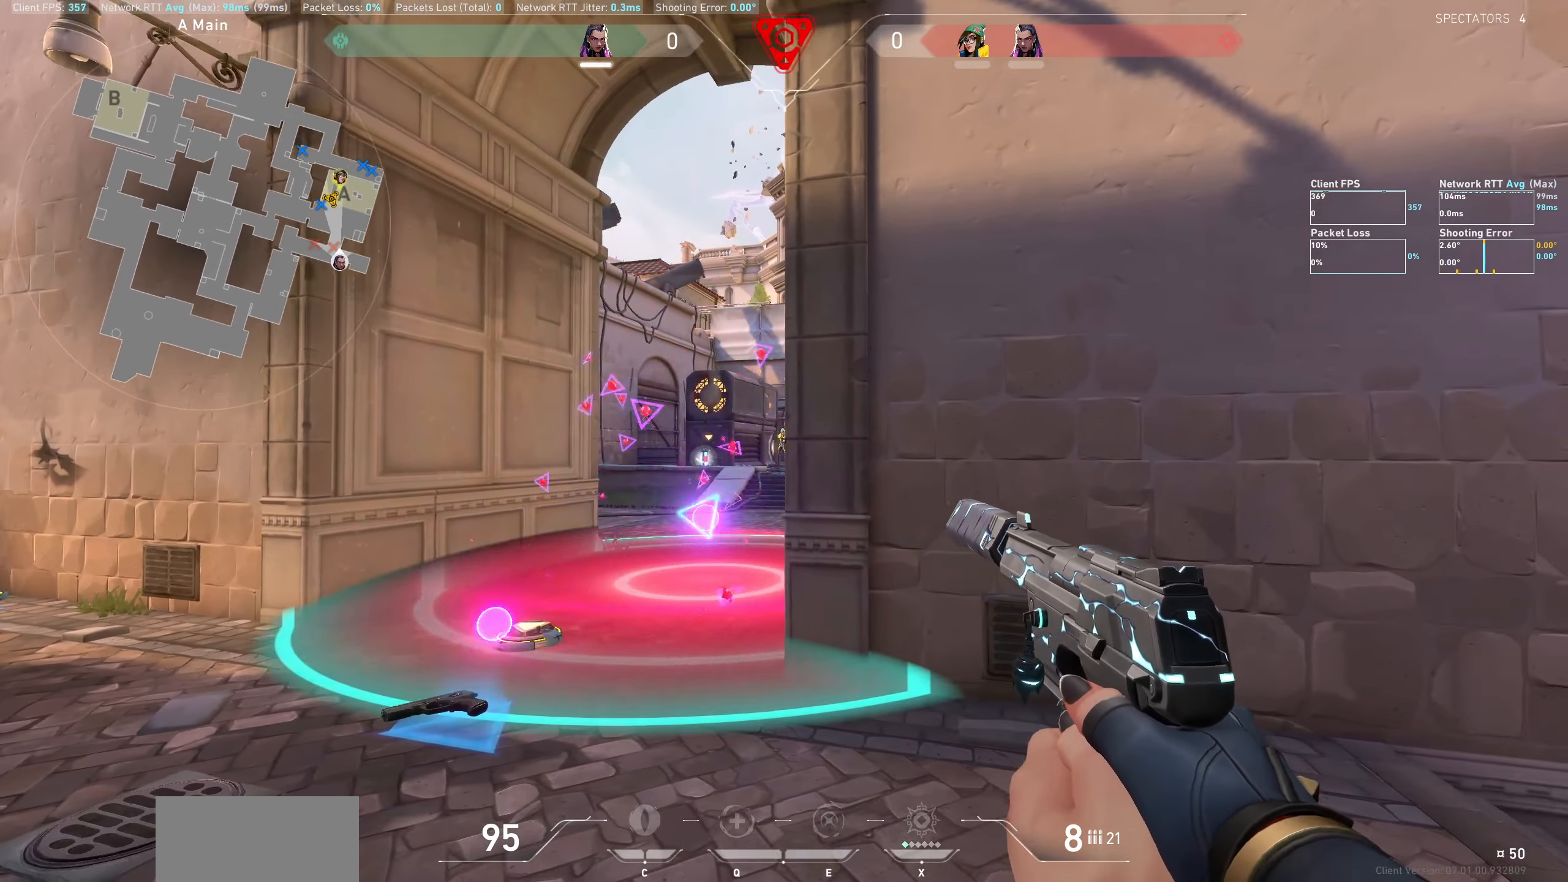
{"keys": ["d"], "mouse": ["left"], "events": [[234, "a", "up"], [367, "mouse_left", "down"], [450, "d", "down"]]}
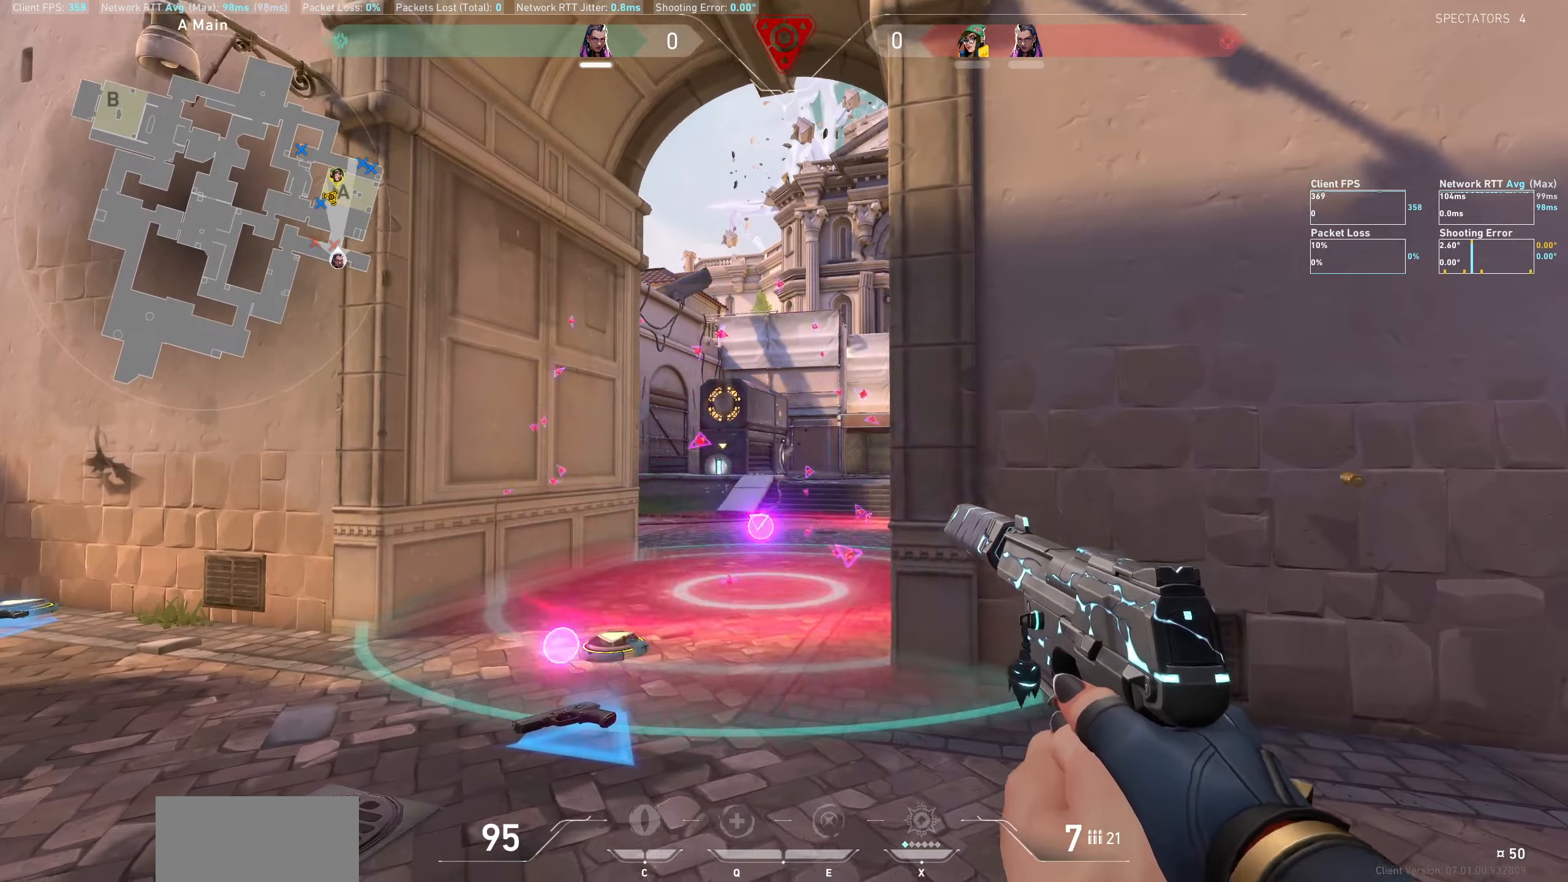
{"keys": [], "mouse": [], "events": [[50, "mouse_left", "up"], [133, "d", "up"]]}
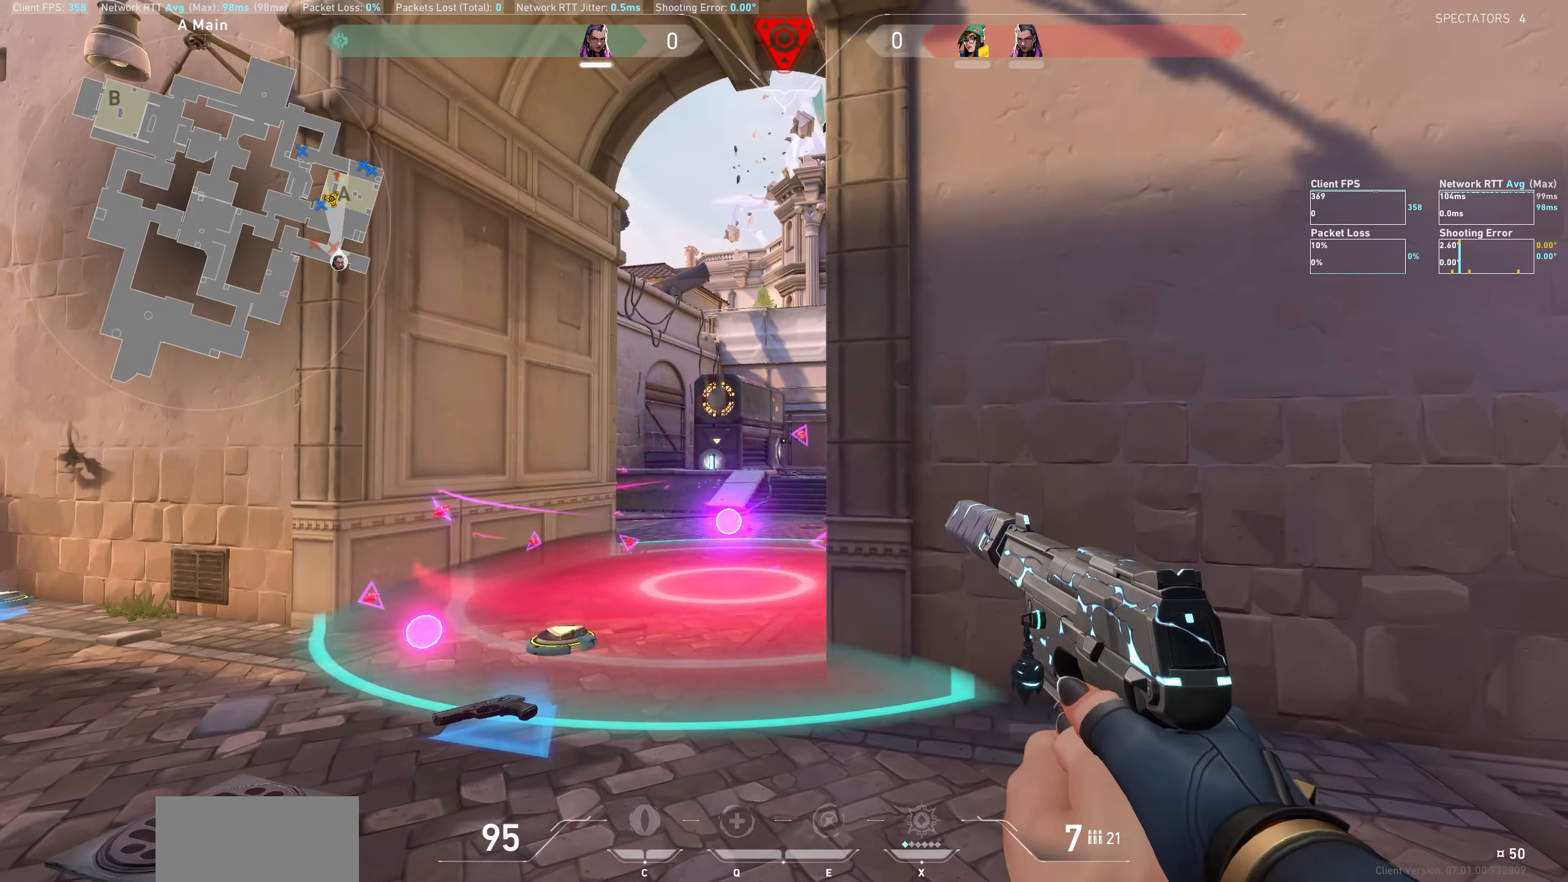
{"keys": [], "mouse": [], "events": [[66, "a", "down"], [283, "a", "up"]]}
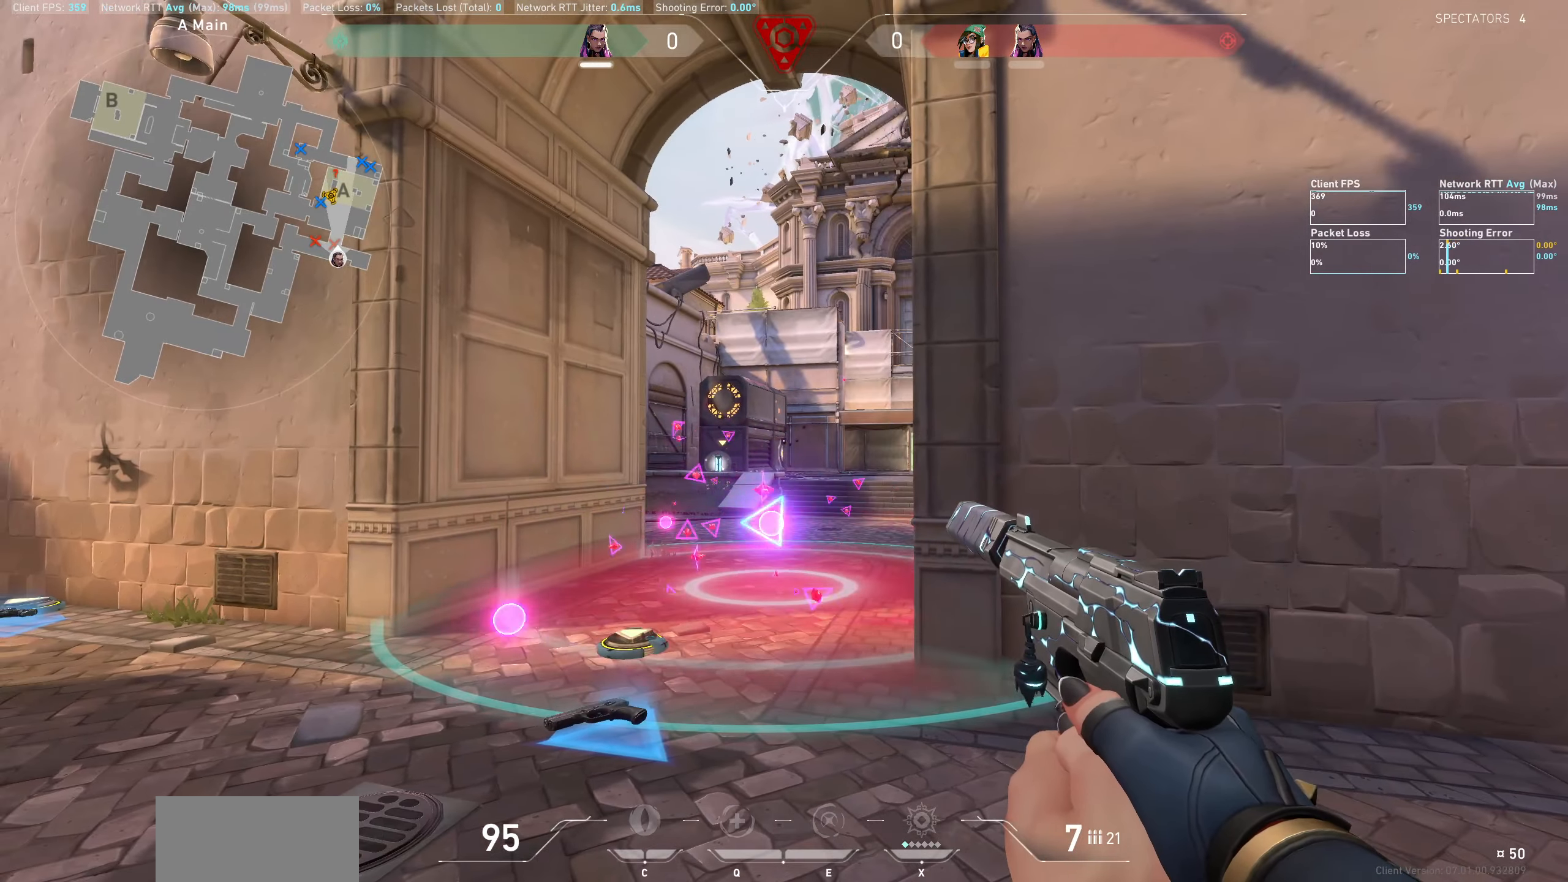
{"keys": ["d"], "mouse": [], "events": [[16, "d", "down"], [283, "d", "up"], [500, "d", "down"]]}
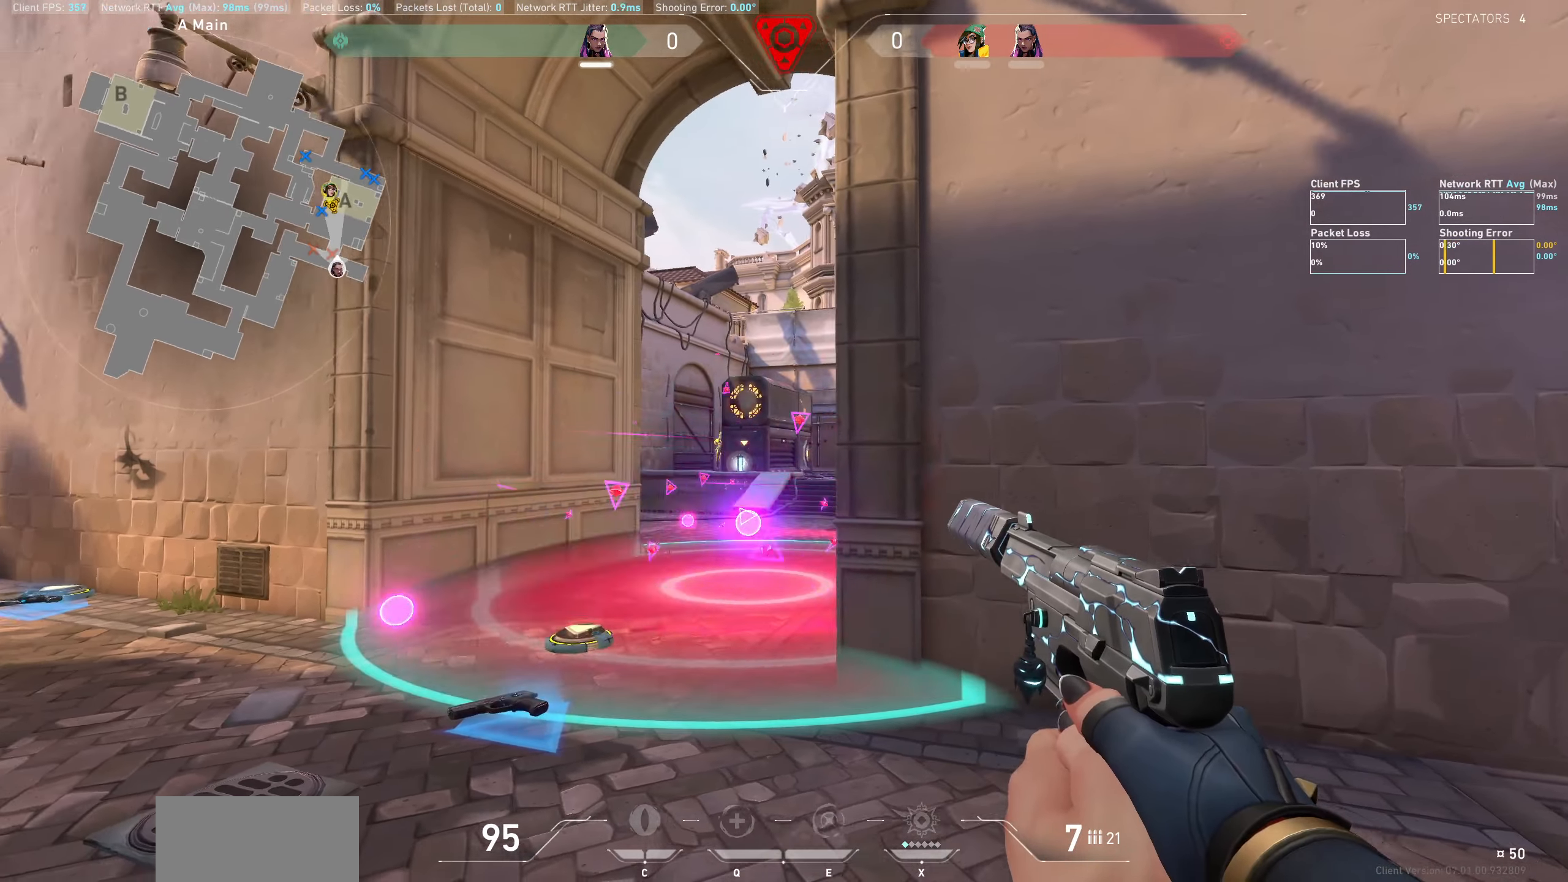
{"keys": ["a"], "mouse": ["left"], "events": [[150, "mouse_left", "down"], [283, "d", "up"], [316, "mouse_left", "up"], [433, "mouse_left", "down"], [450, "a", "down"]]}
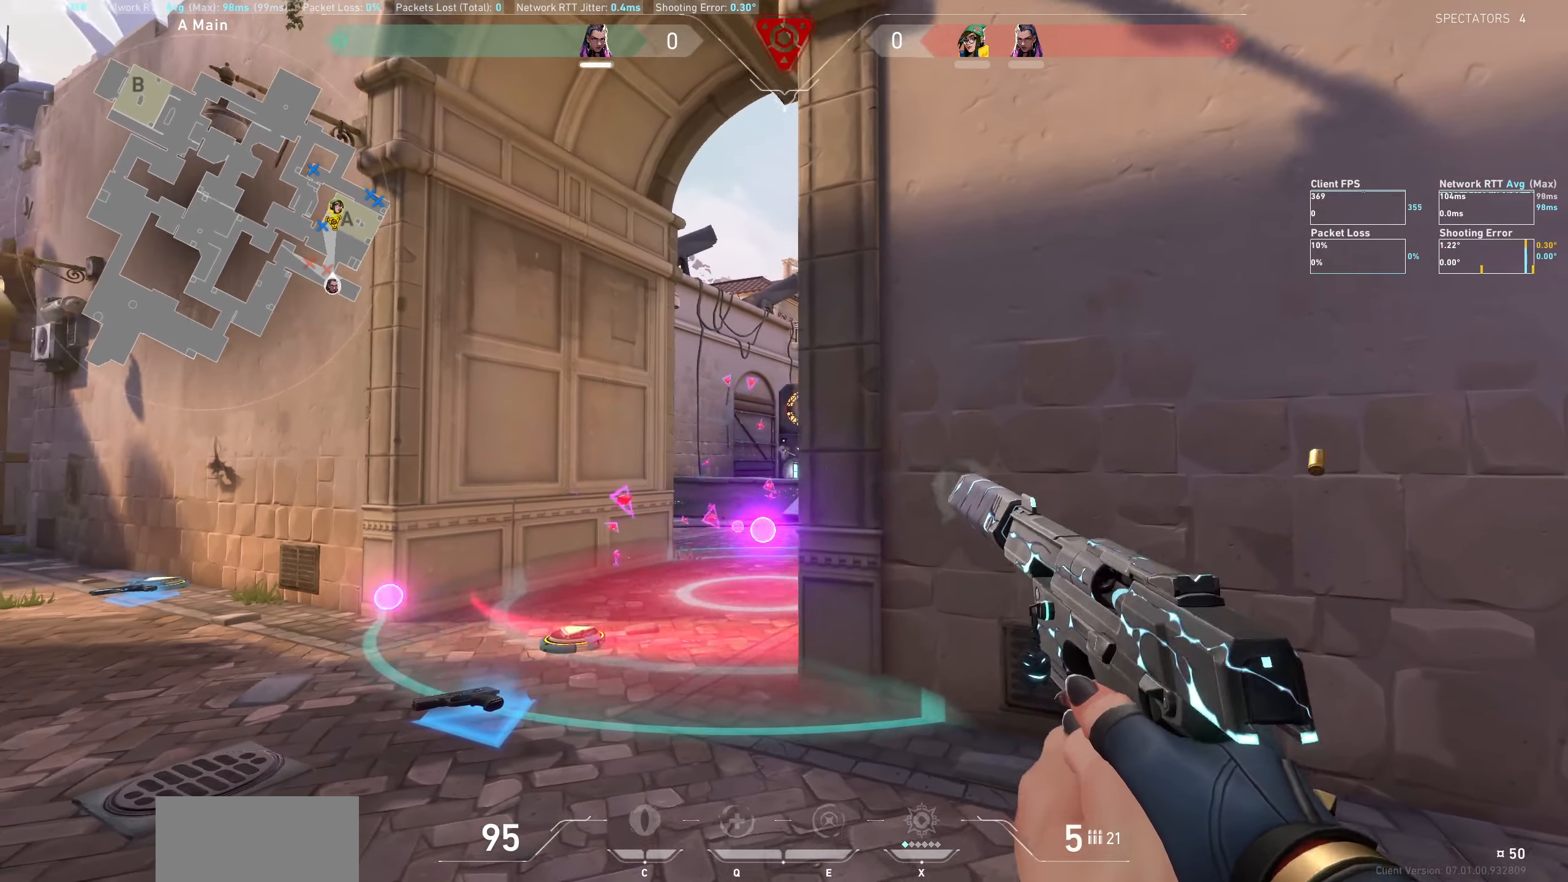
{"keys": [], "mouse": ["left"], "events": [[50, "mouse_left", "up"], [300, "a", "up"], [483, "mouse_left", "down"]]}
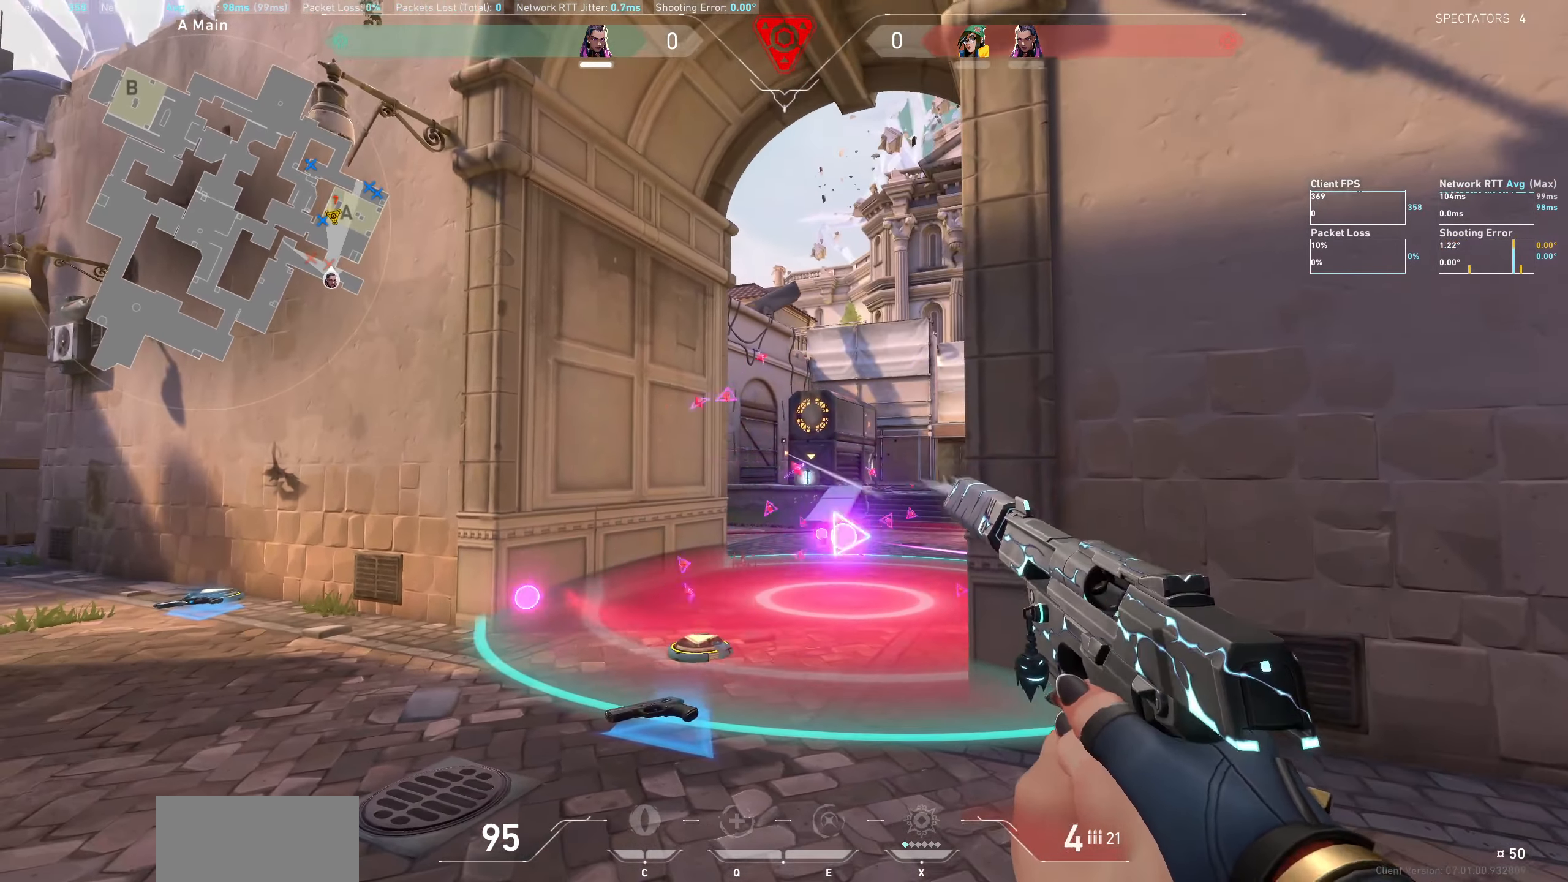
{"keys": ["a"], "mouse": [], "events": [[66, "d", "down"], [133, "mouse_left", "up"], [366, "d", "up"], [500, "a", "down"]]}
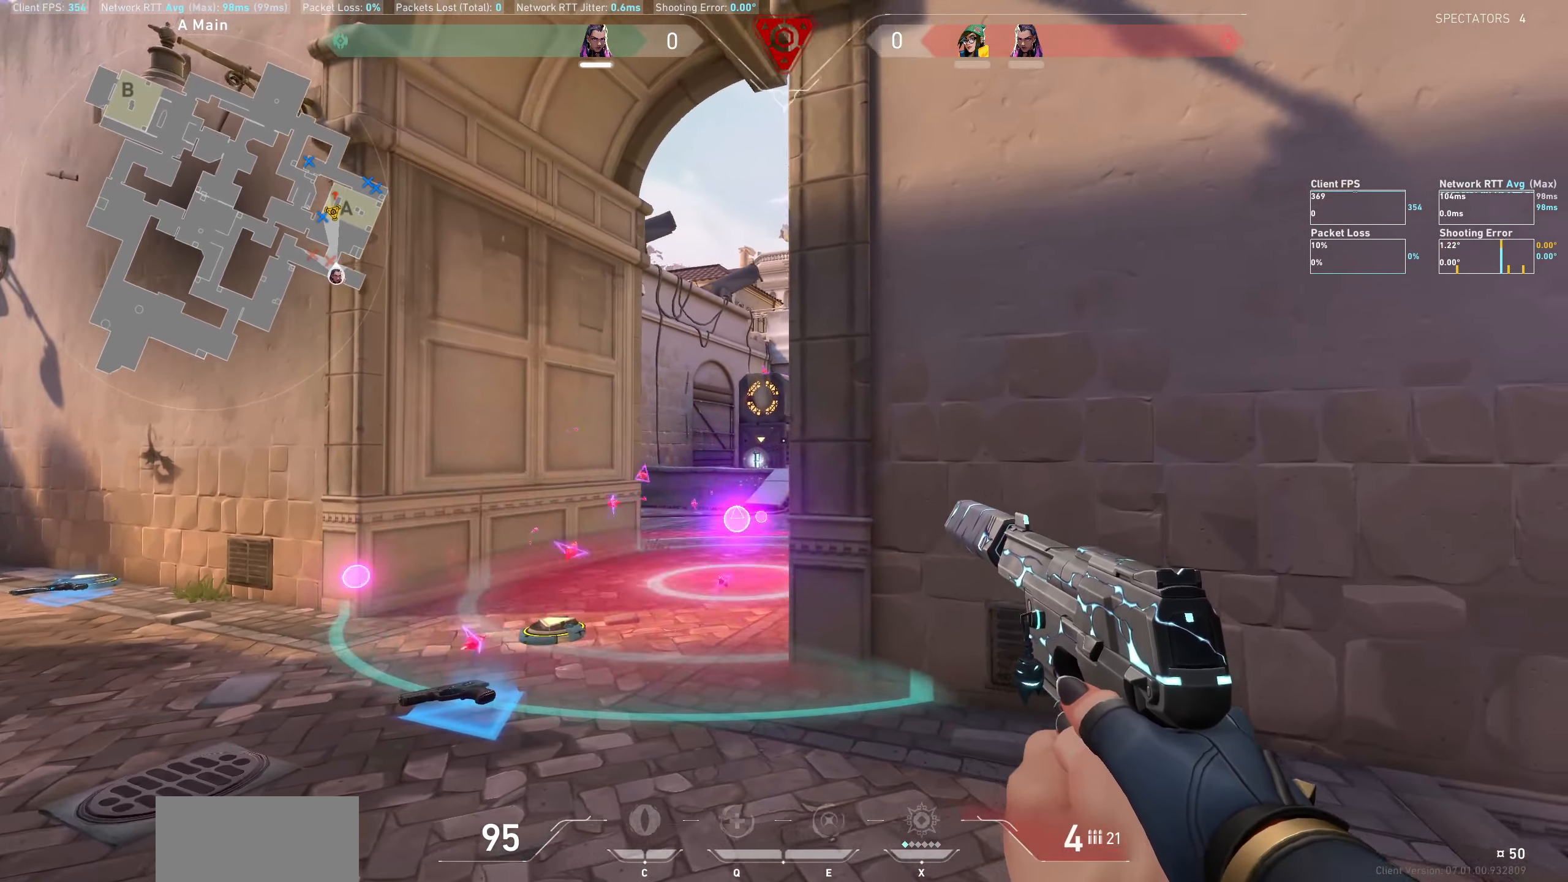
{"keys": ["a"], "mouse": [], "events": []}
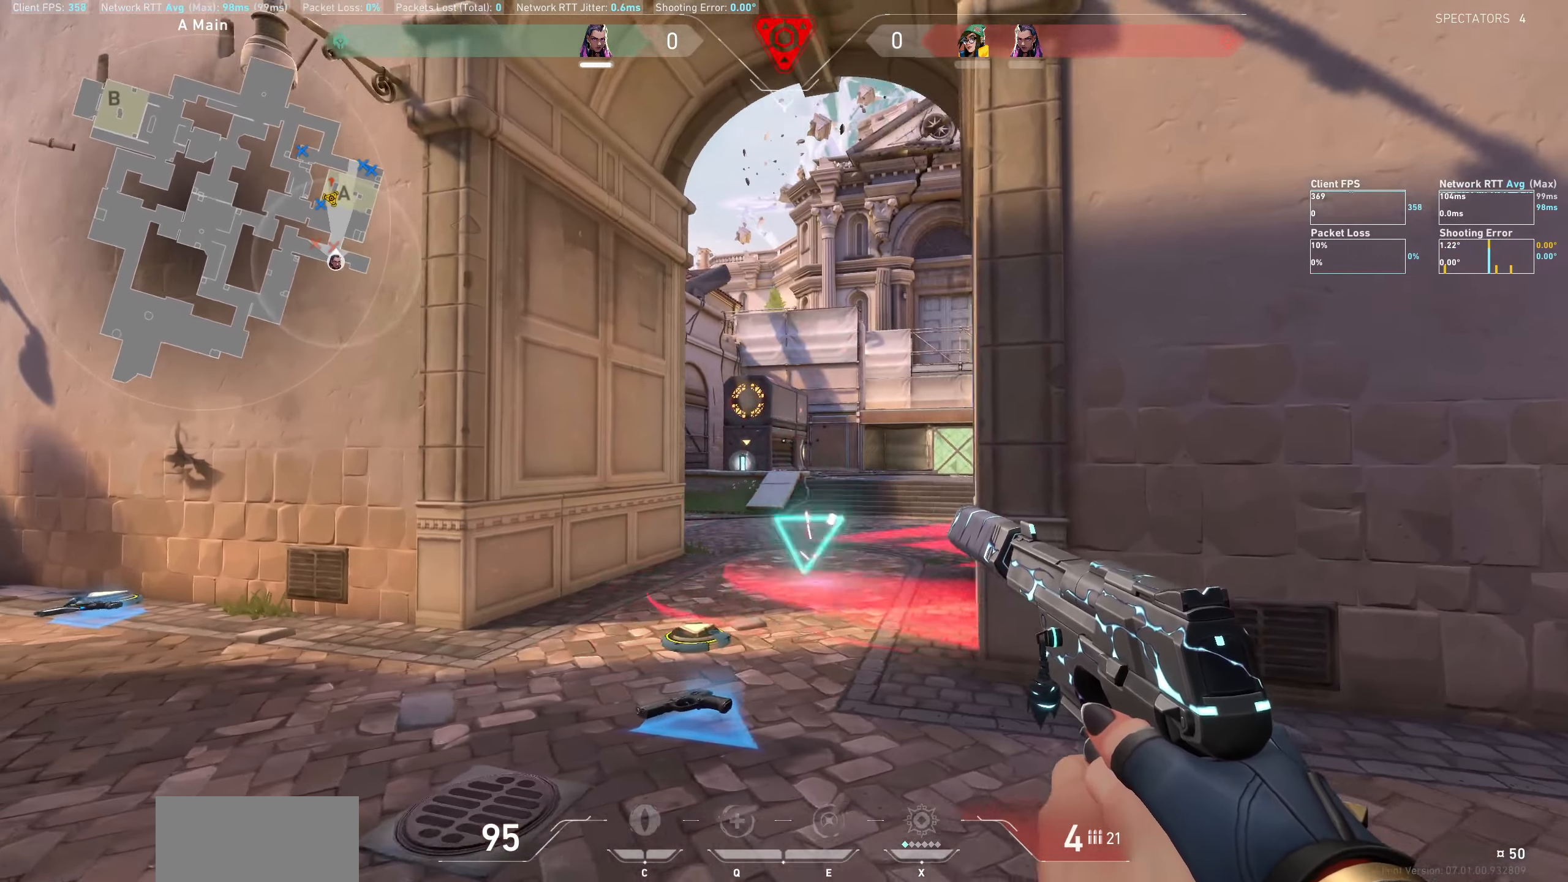
{"keys": ["a"], "mouse": [], "events": [[150, "a", "up"], [383, "a", "down"]]}
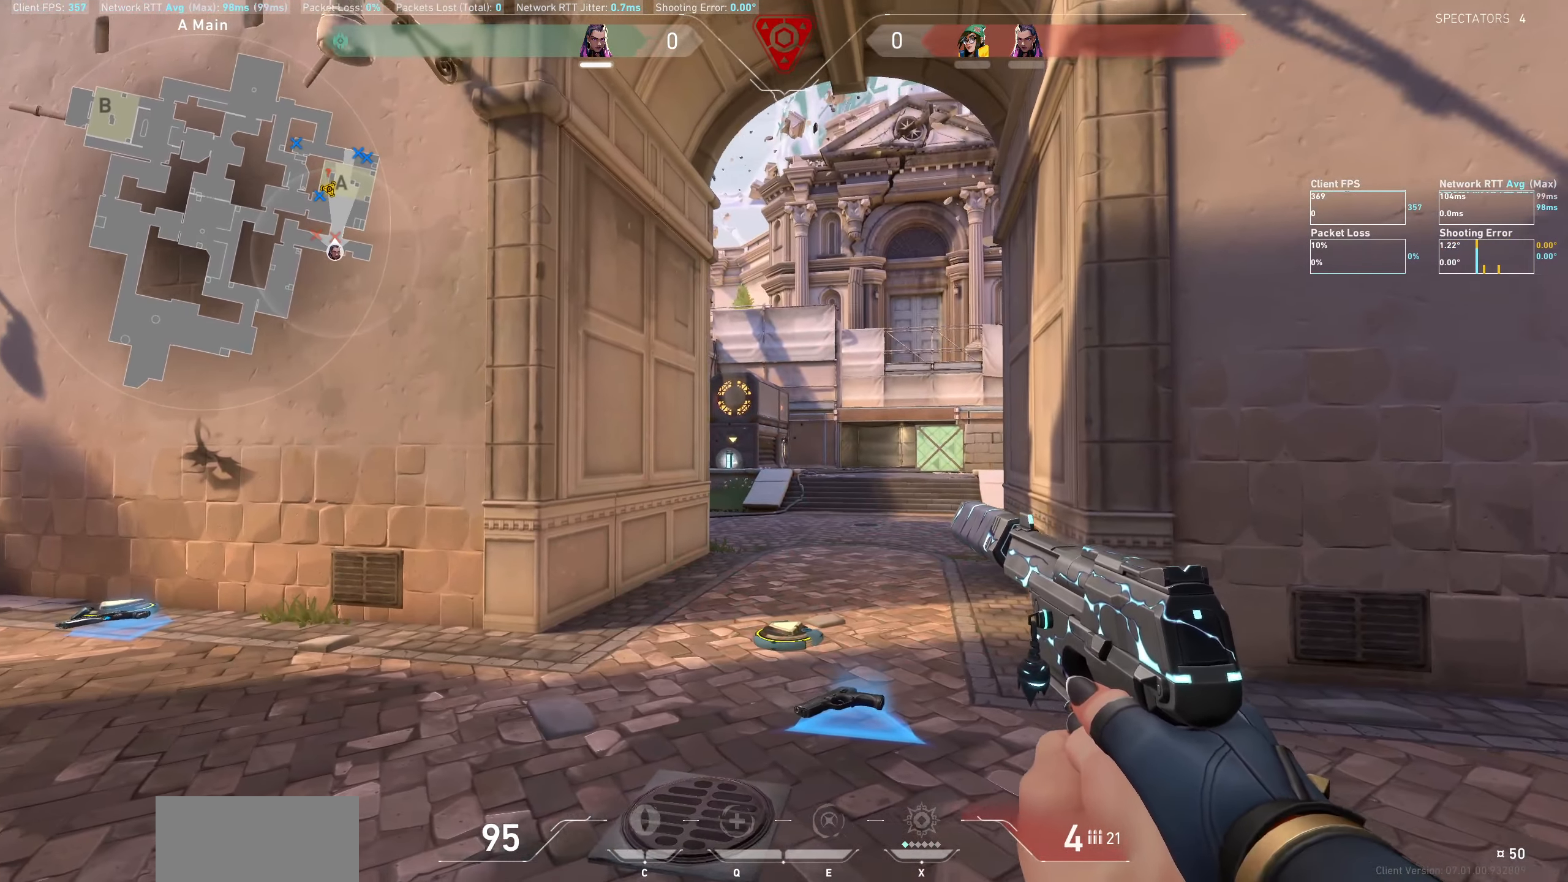
{"keys": ["w"], "mouse": [], "events": [[16, "w", "down"], [333, "a", "up"]]}
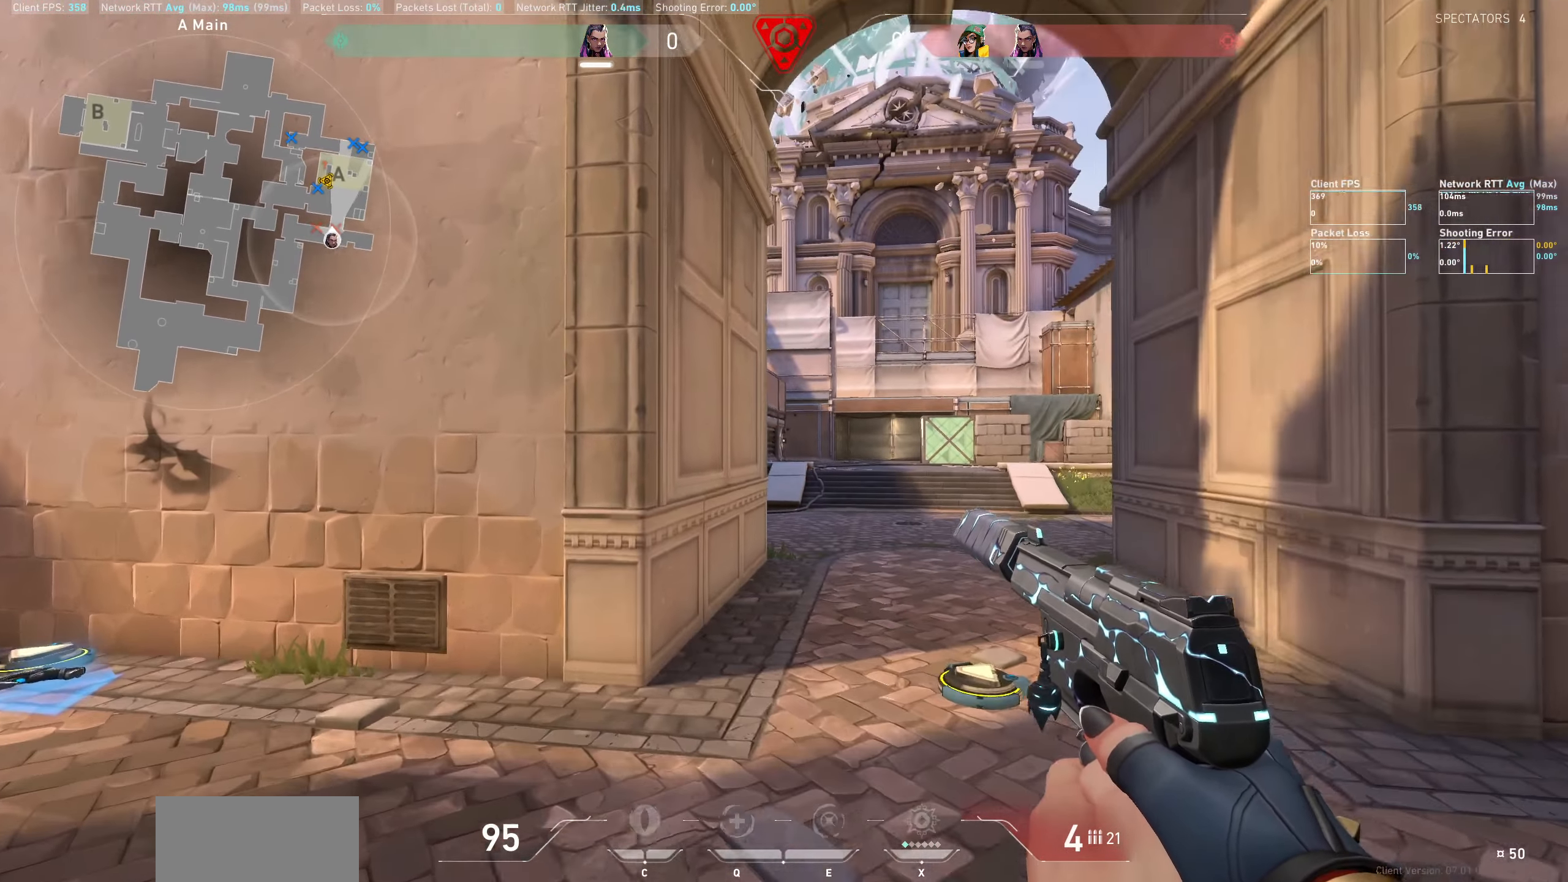
{"keys": ["w"], "mouse": [], "events": [[166, "d", "down"], [433, "d", "up"]]}
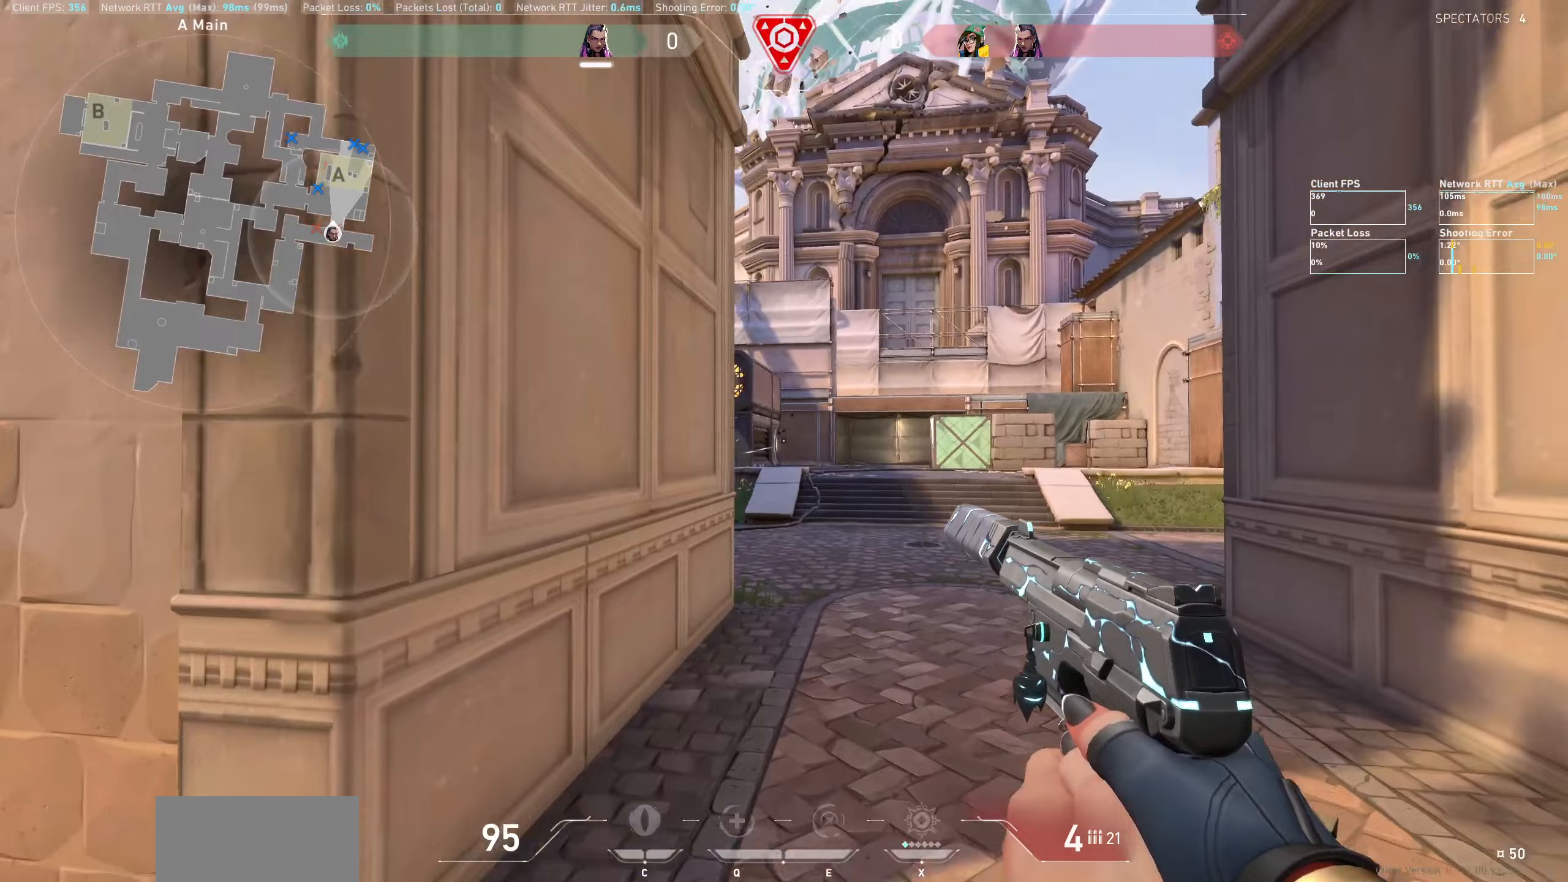
{"keys": ["d", "w"], "mouse": [], "events": [[400, "d", "down"]]}
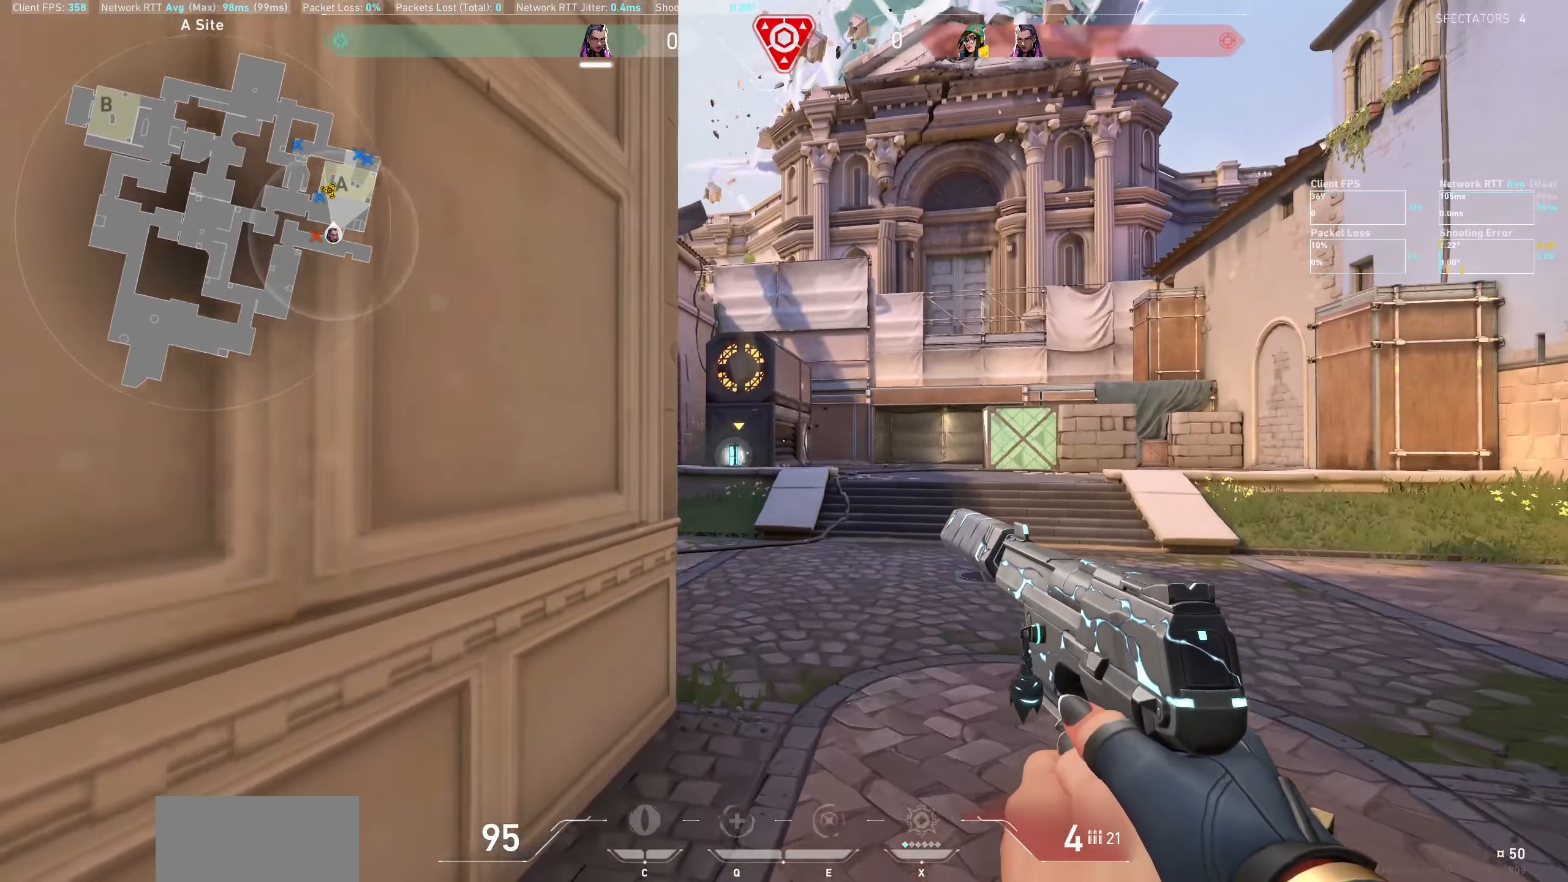
{"keys": ["w"], "mouse": [], "events": [[83, "d", "up"]]}
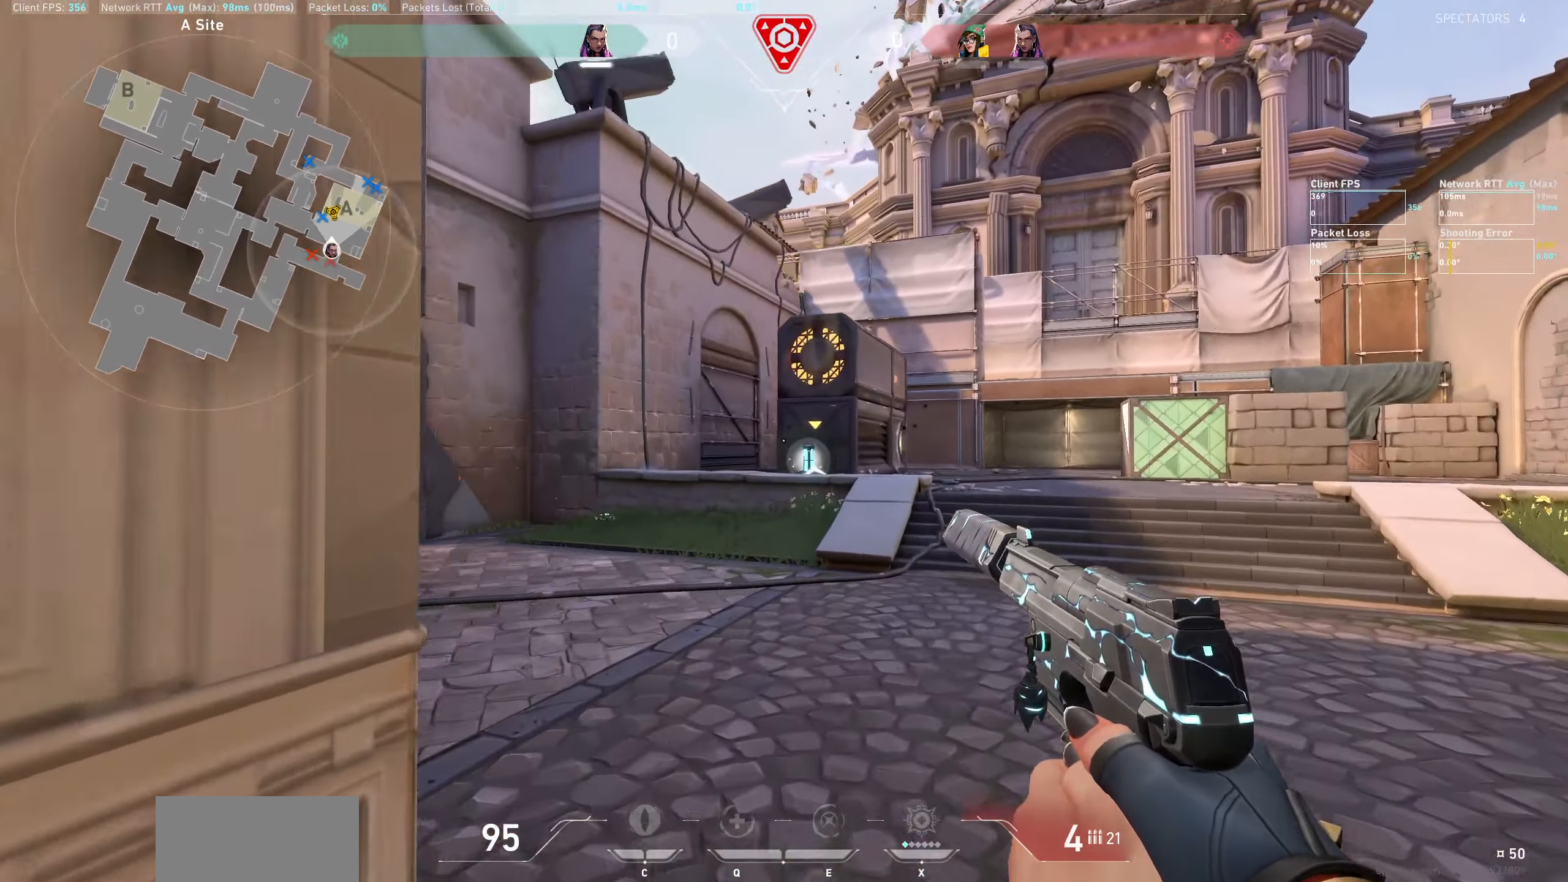
{"keys": ["a", "w"], "mouse": [], "events": [[133, "a", "down"]]}
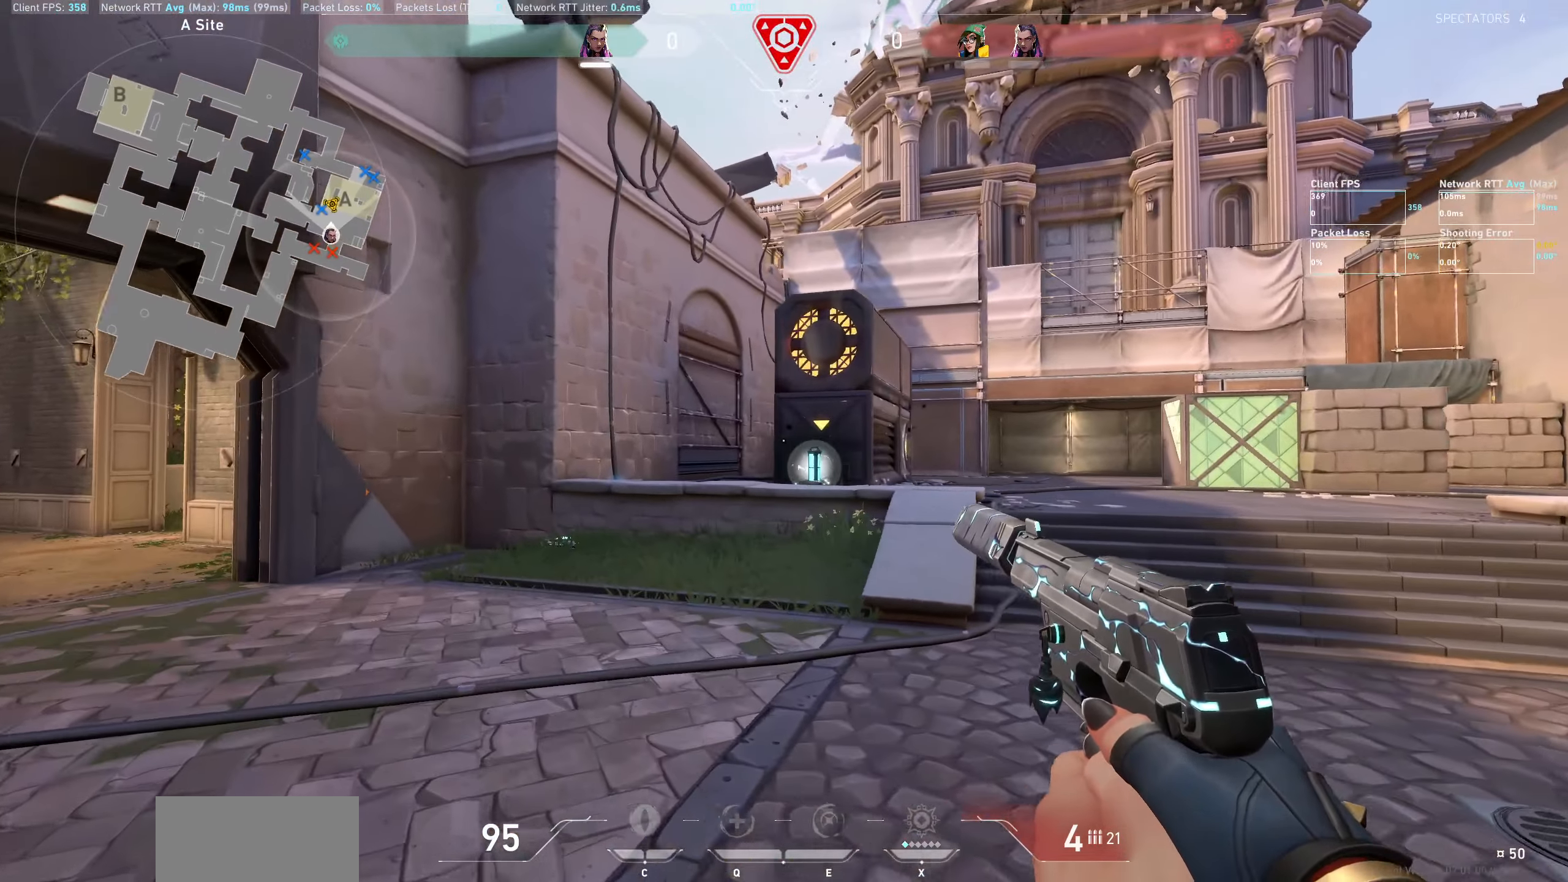
{"keys": ["a", "w"], "mouse": [], "events": []}
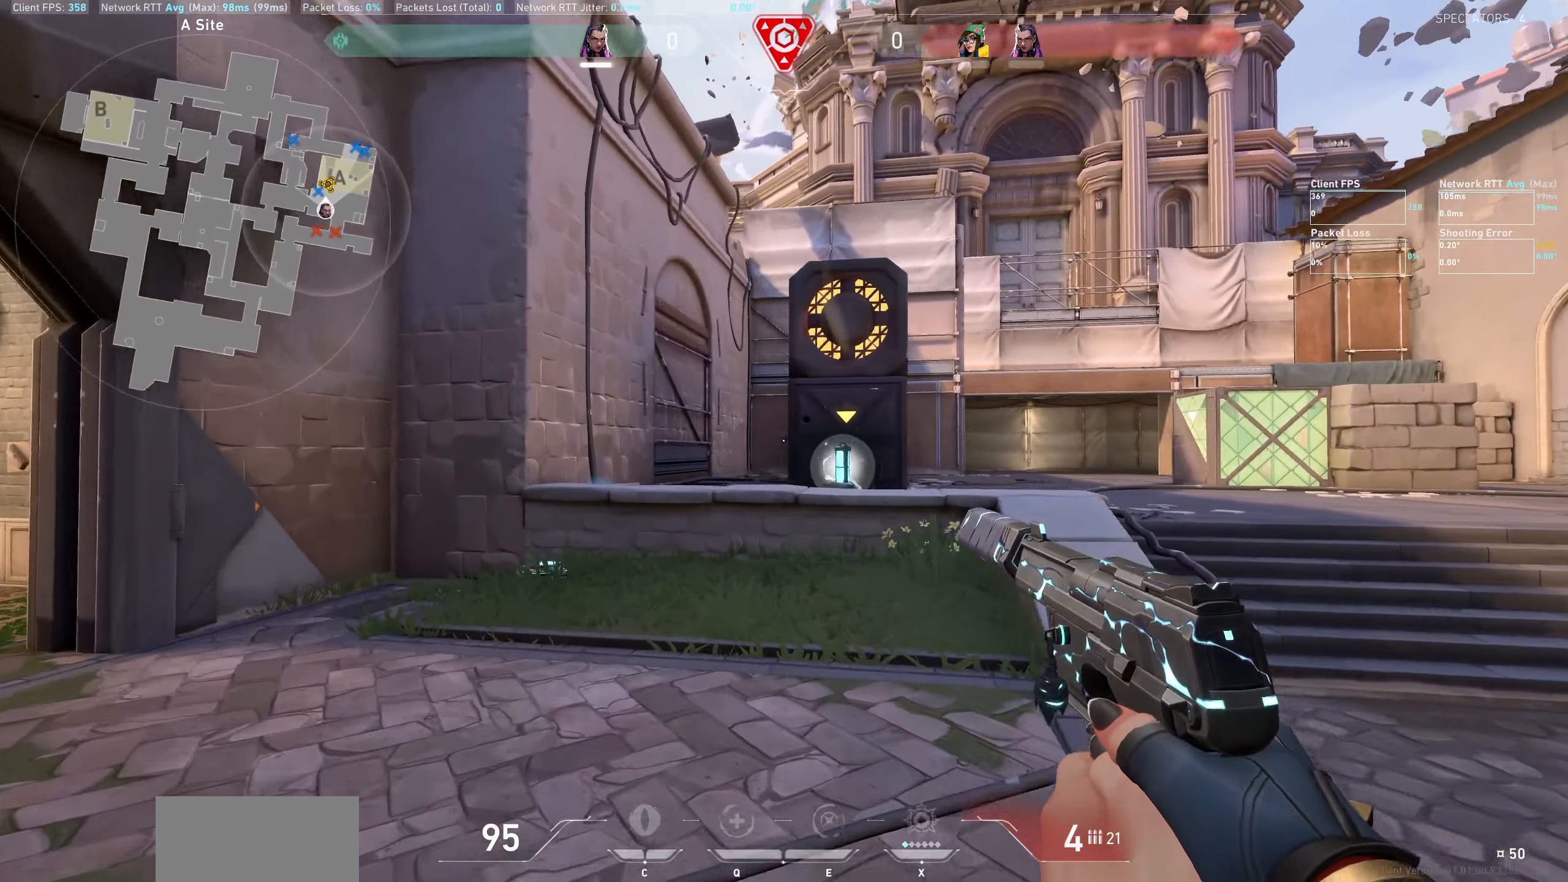
{"keys": ["w"], "mouse": [], "events": [[133, "a", "up"]]}
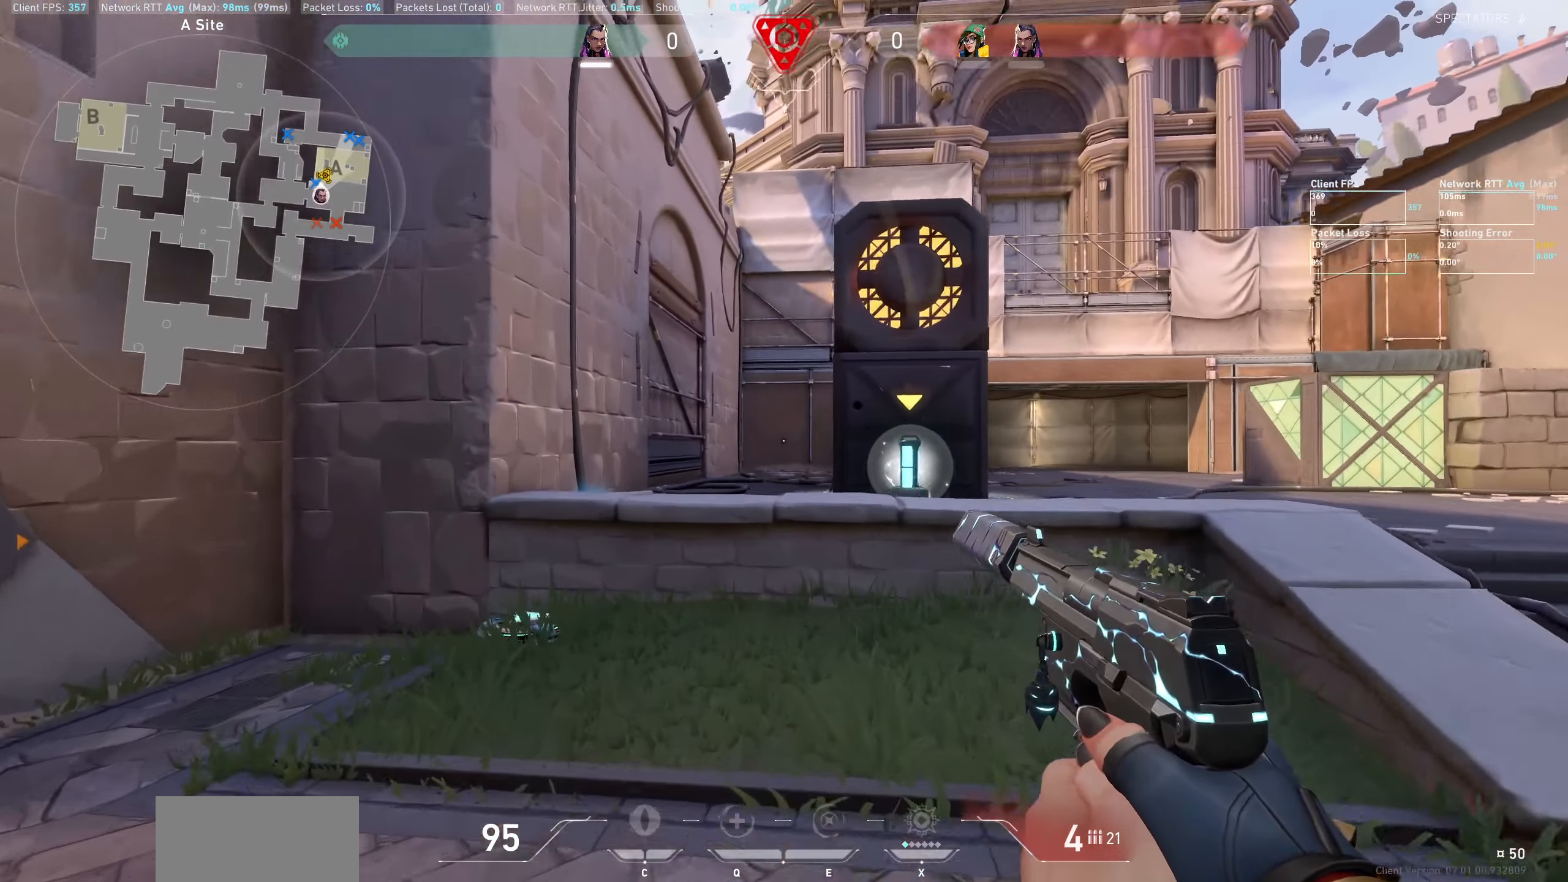
{"keys": ["space", "w"], "mouse": [], "events": [[467, "space", "down"]]}
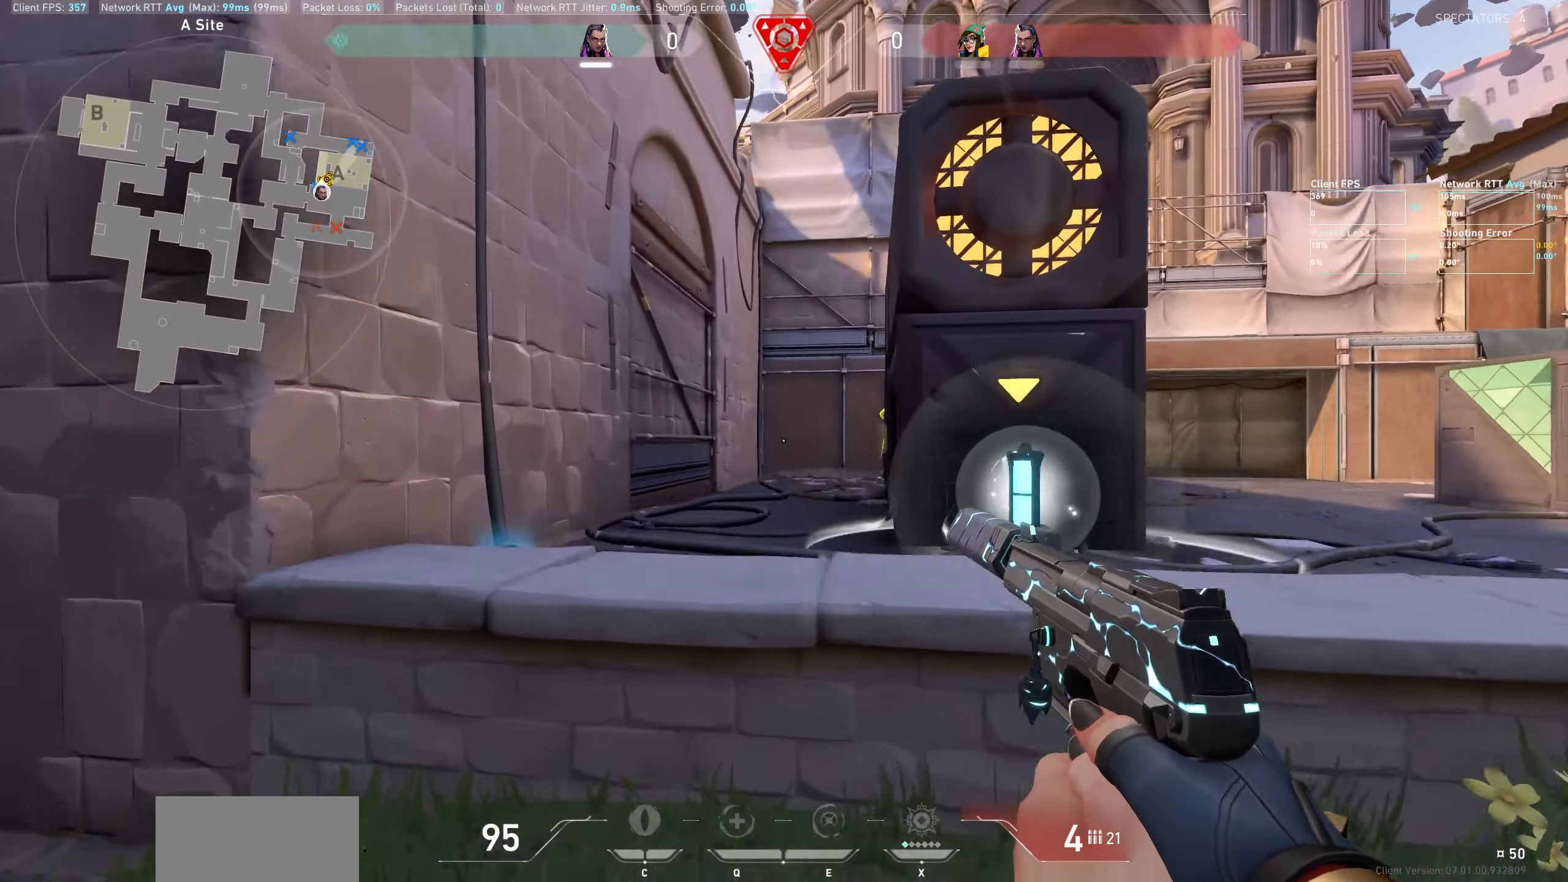
{"keys": ["a", "w"], "mouse": [], "events": [[100, "a", "down"], [317, "space", "up"]]}
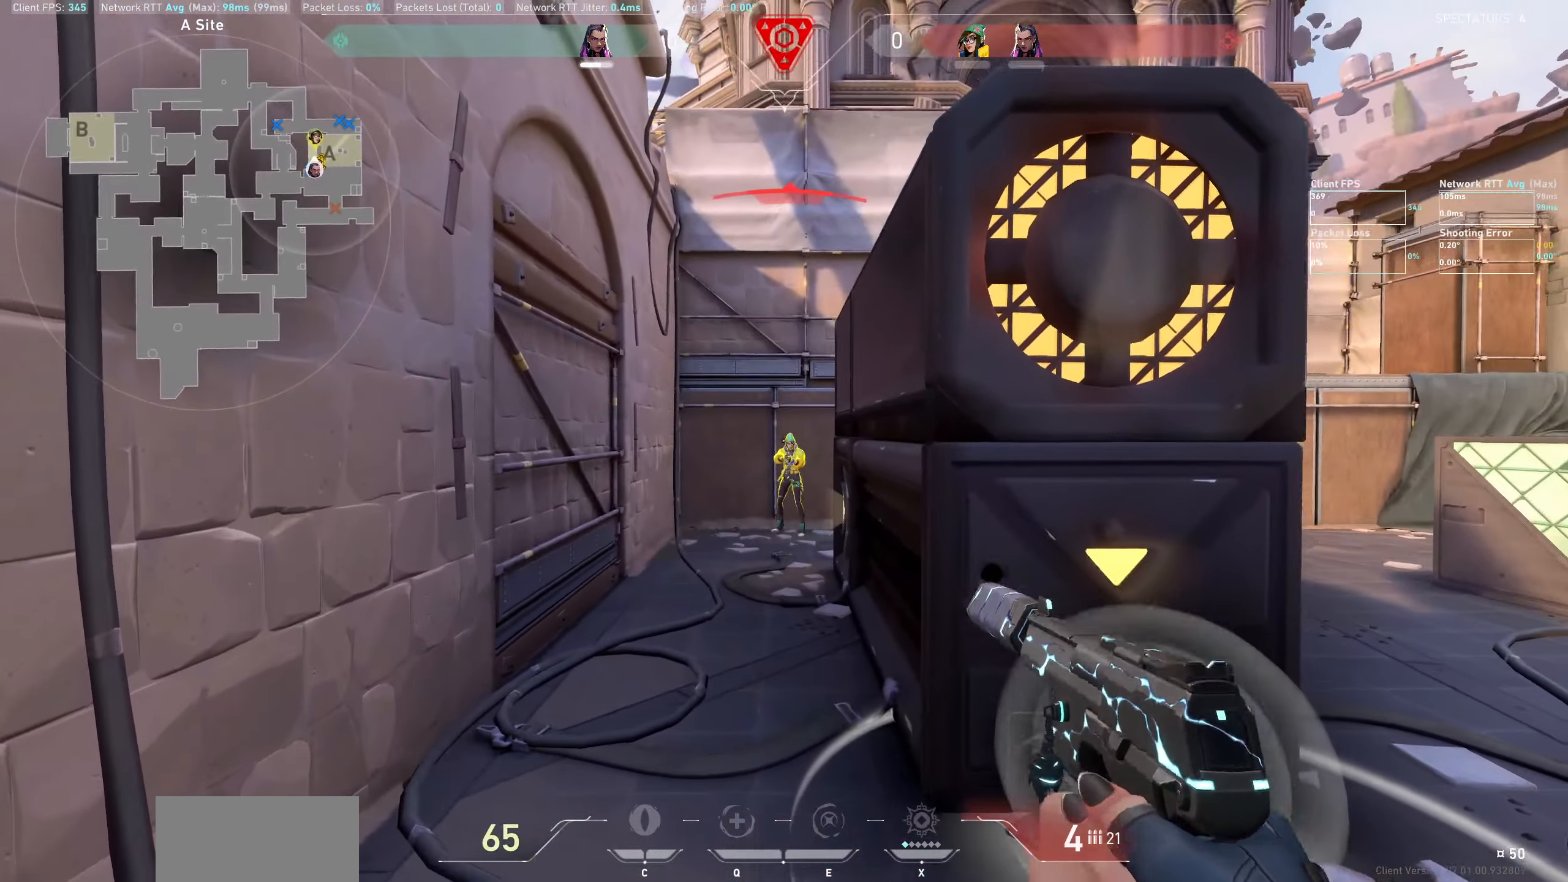
{"keys": ["d"], "mouse": ["left"], "events": [[217, "a", "up"], [217, "w", "up"], [383, "d", "down"], [417, "mouse_left", "down"]]}
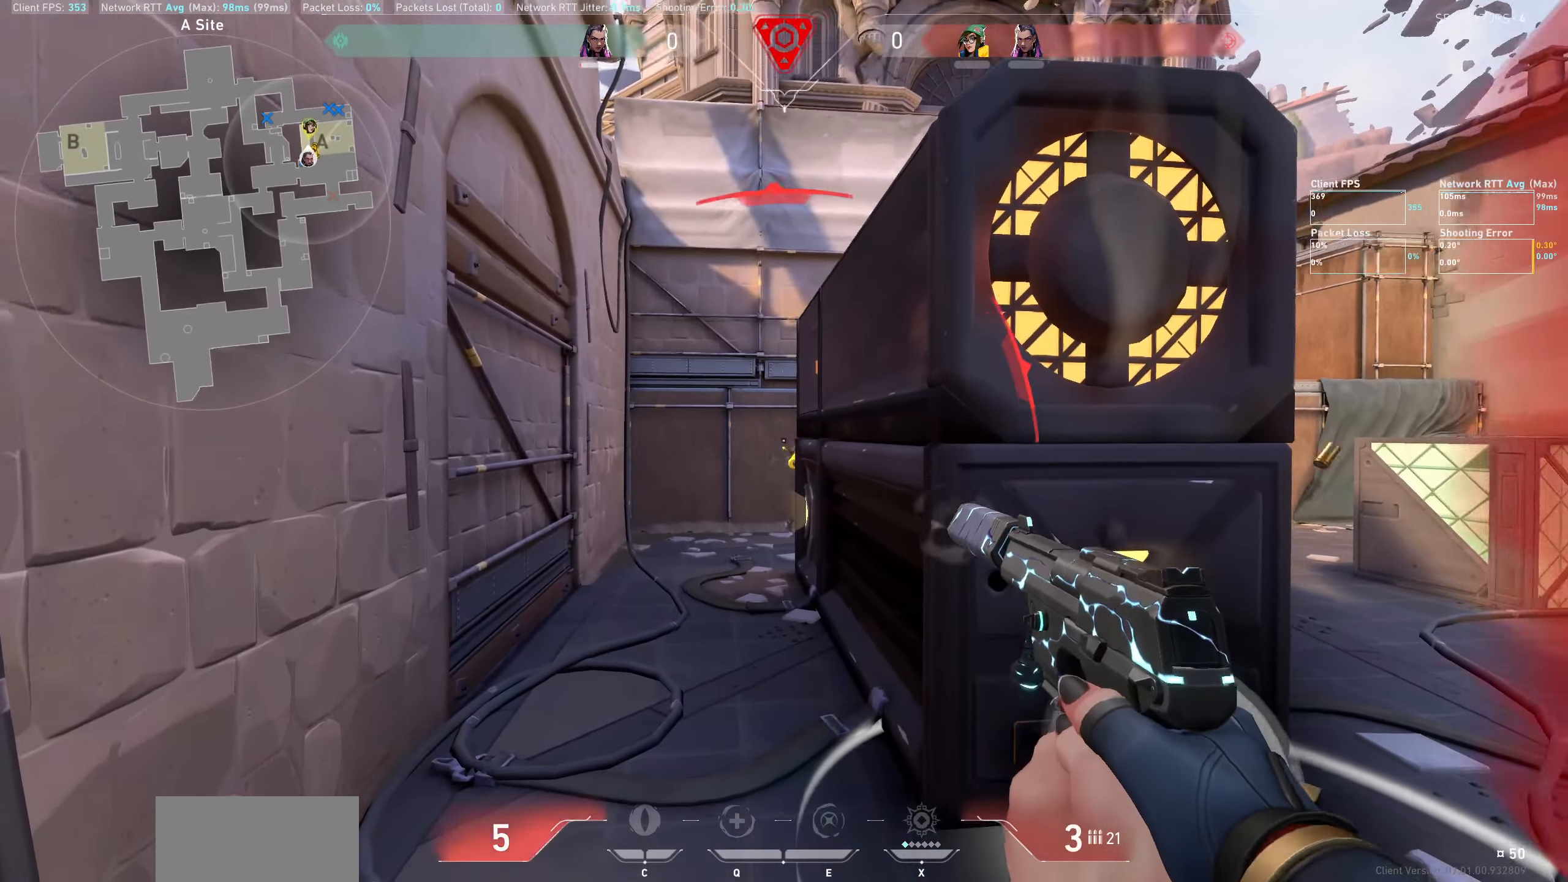
{"keys": ["a"], "mouse": [], "events": [[33, "d", "up"], [67, "mouse_left", "up"], [183, "mouse_left", "down"], [250, "a", "down"], [350, "mouse_left", "up"]]}
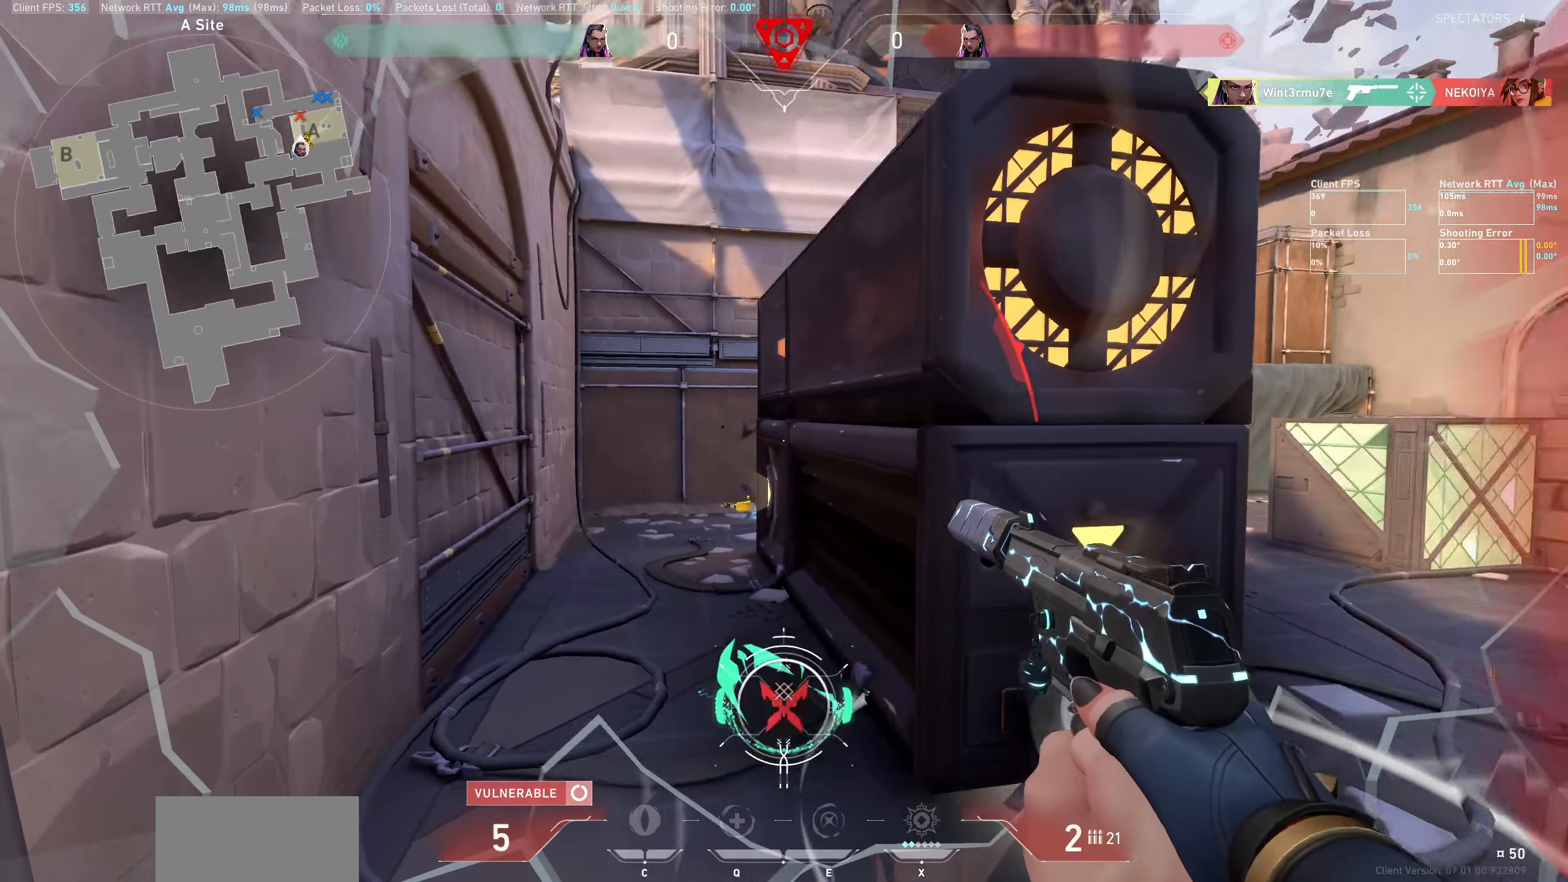
{"keys": ["d", "w"], "mouse": []}
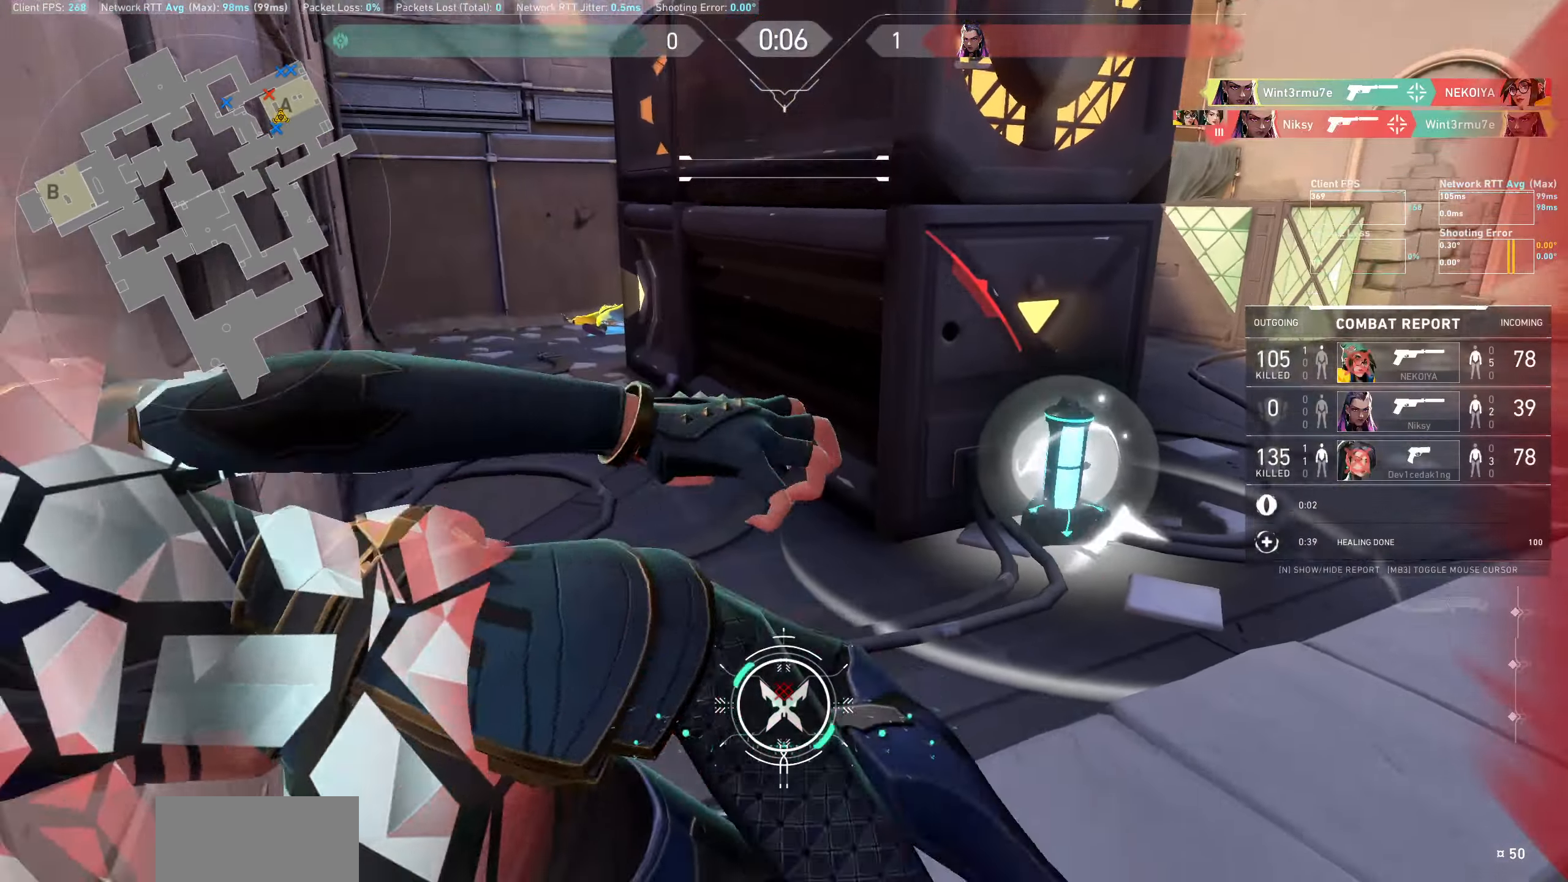
{"keys": [], "mouse": [], "events": [[217, "d", "up"], [300, "w", "up"]]}